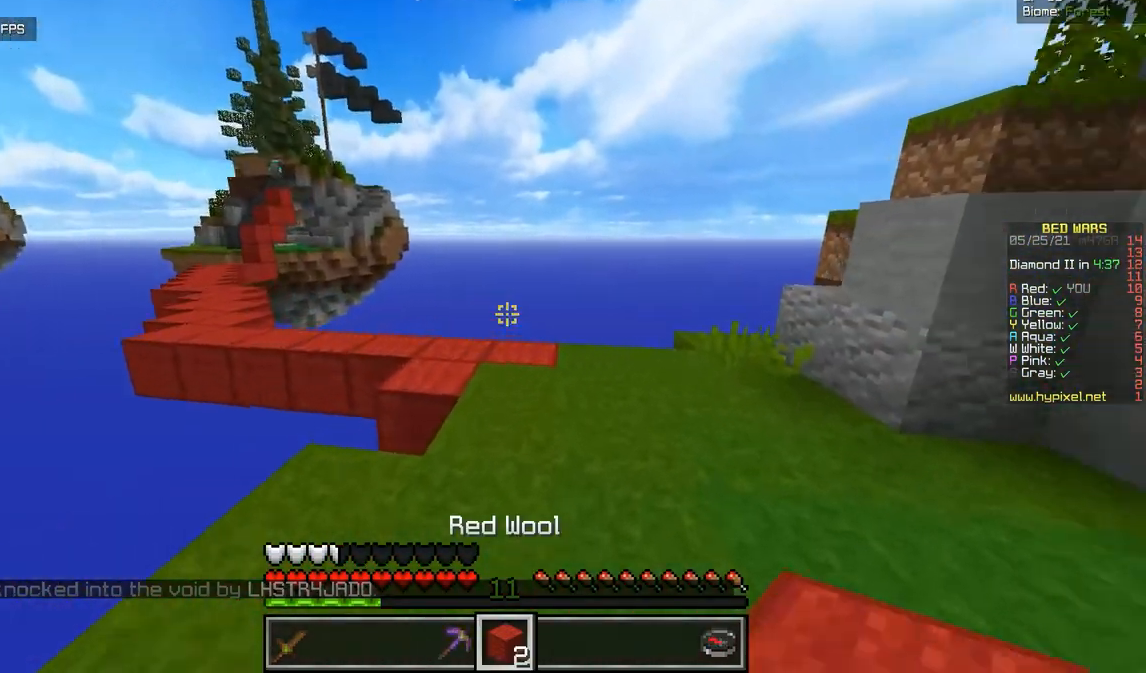
Gameplay with keyboard and mouse; each line is a JSON object with the keys and mouse buttons held at the frame after it. "events" lists presses ("down") and releases ("up") of "d", "q", "s", "z", "mouse_left" and "mouse_right" between this image and that frame as [ms after this image, input, new state], when the widget could be followed in between. "mouse_left", "mouse_right" = the "left", "right" buttons of the "mouse" list. No other keys are recorded. Fast repeated clicks can show as one long hold. Mouse movement is not recorded.
{"keys": ["z"], "mouse": [], "events": []}
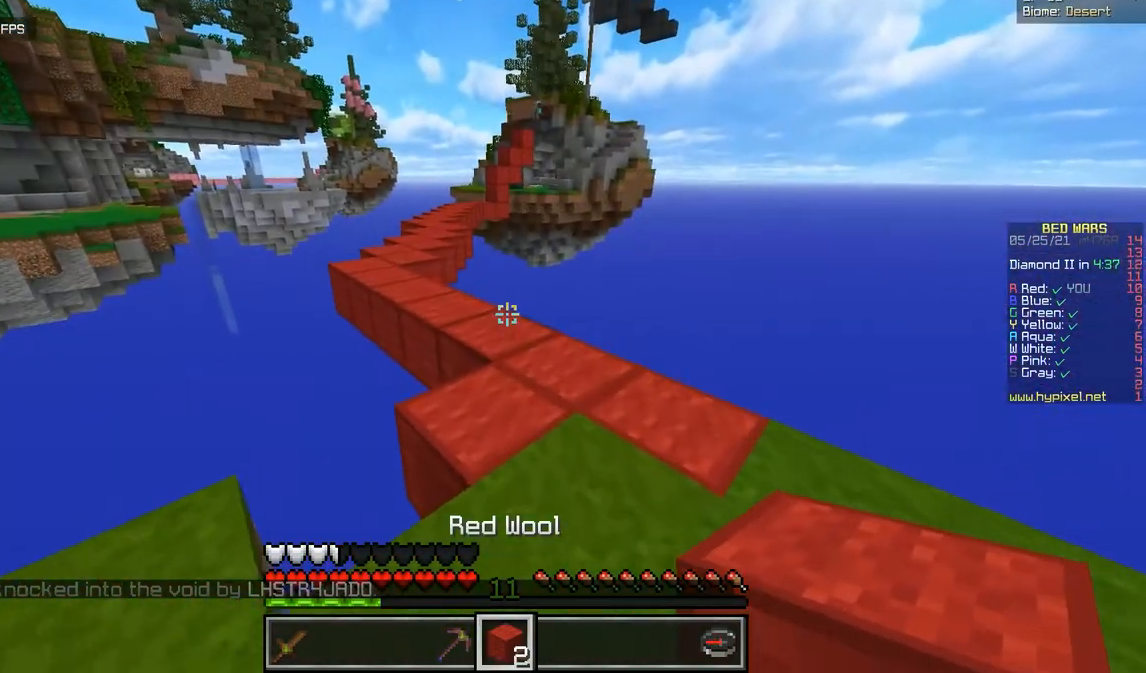
{"keys": [], "mouse": [], "events": [[100, "z", "up"], [134, "d", "down"], [301, "d", "up"]]}
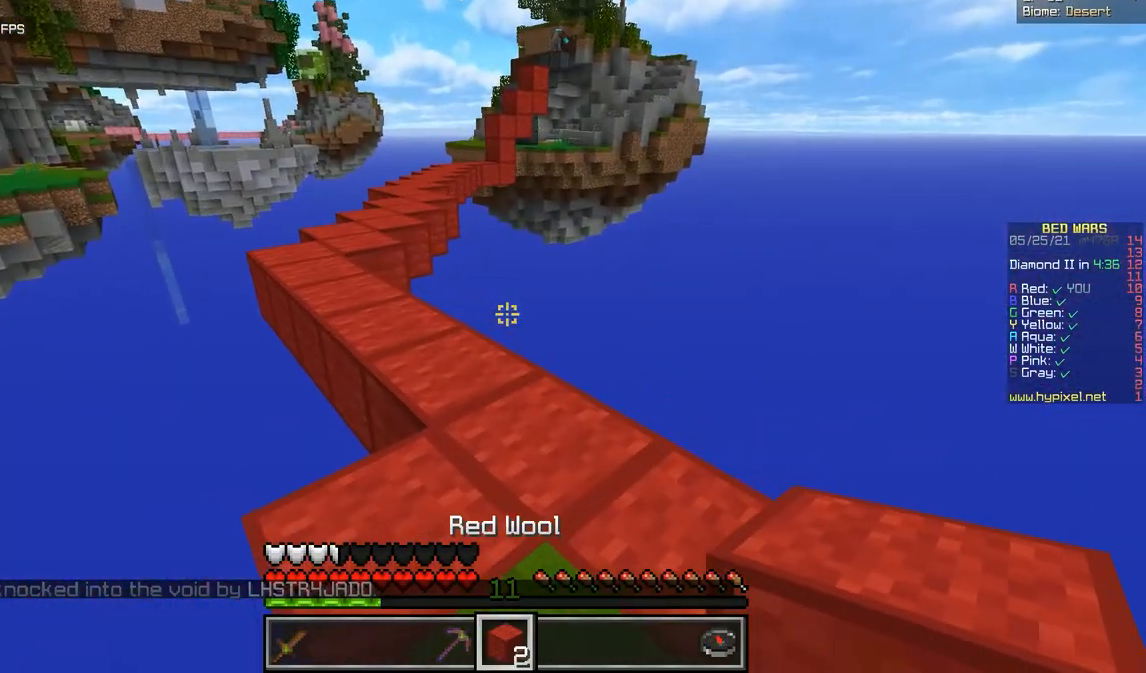
{"keys": [], "mouse": [], "events": []}
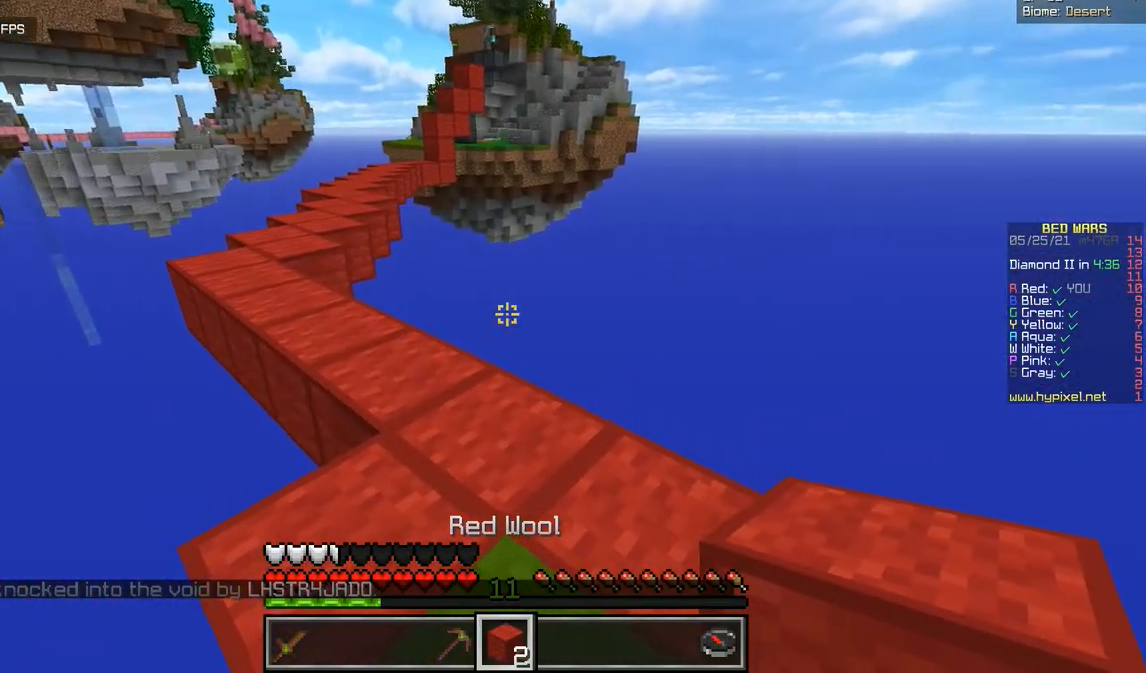
{"keys": [], "mouse": [], "events": []}
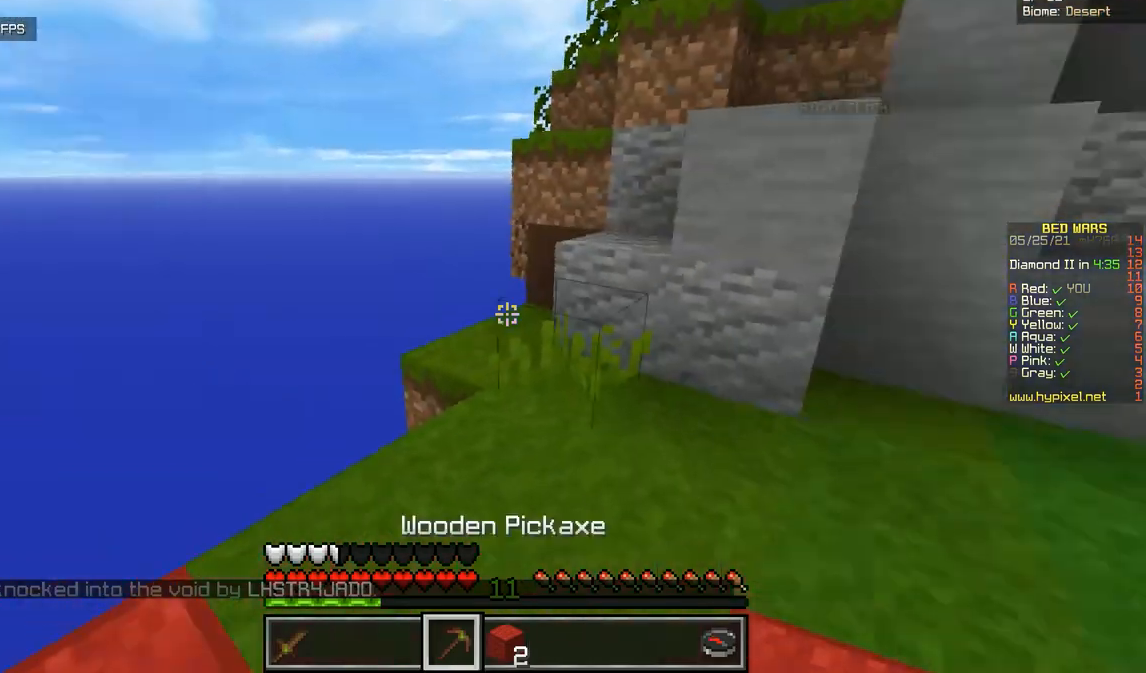
{"keys": ["d", "z"], "mouse": [], "events": [[17, "z", "down"], [317, "d", "down"]]}
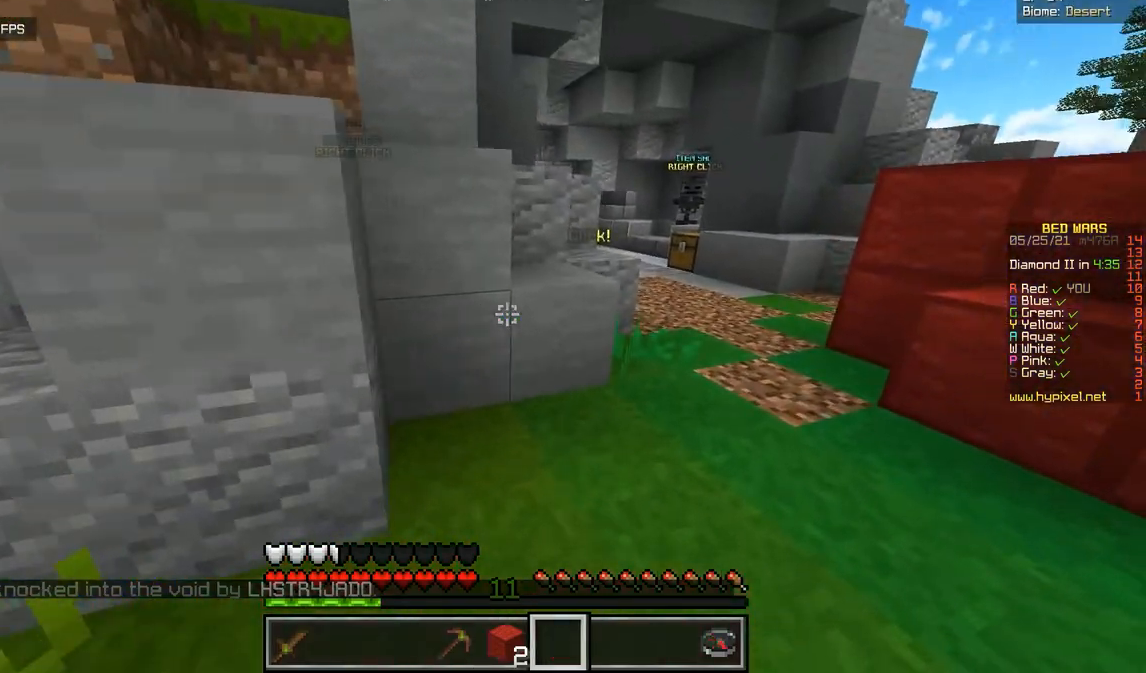
{"keys": ["z"], "mouse": [], "events": [[251, "d", "up"]]}
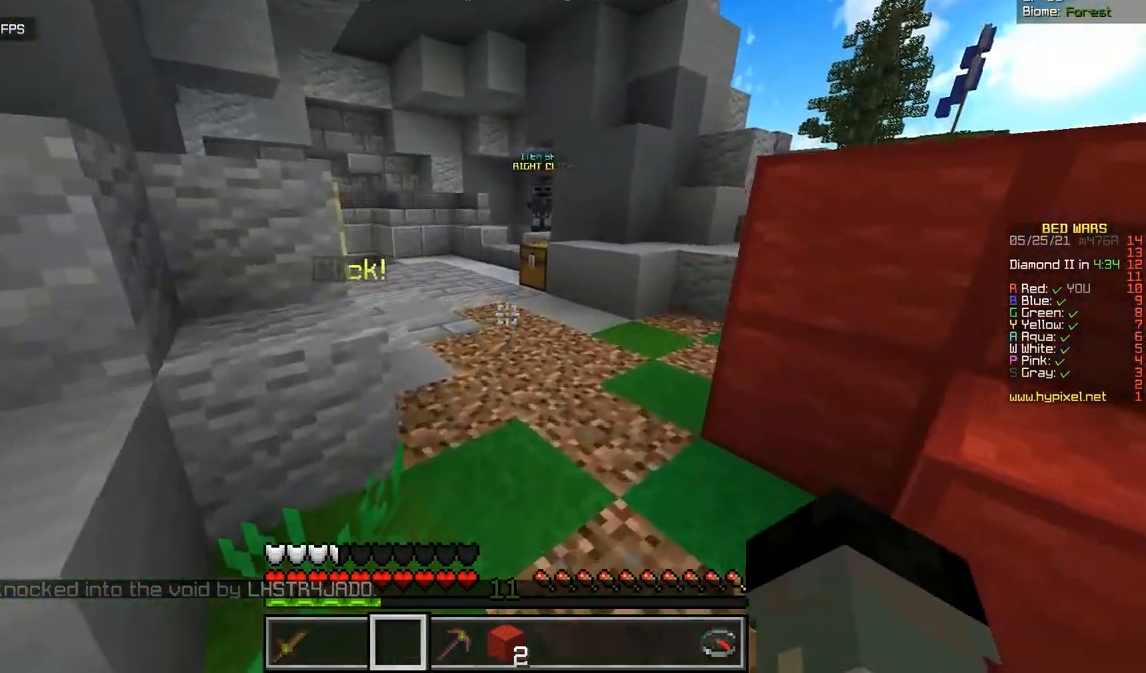
{"keys": ["z"], "mouse": [], "events": []}
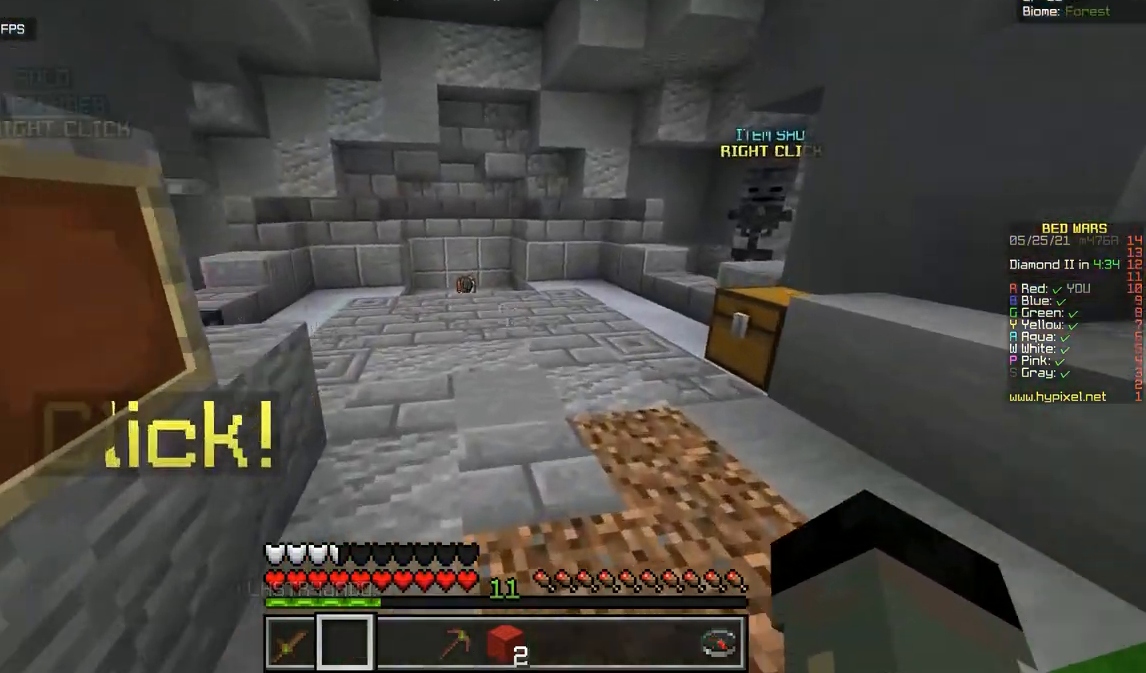
{"keys": ["z"], "mouse": [], "events": []}
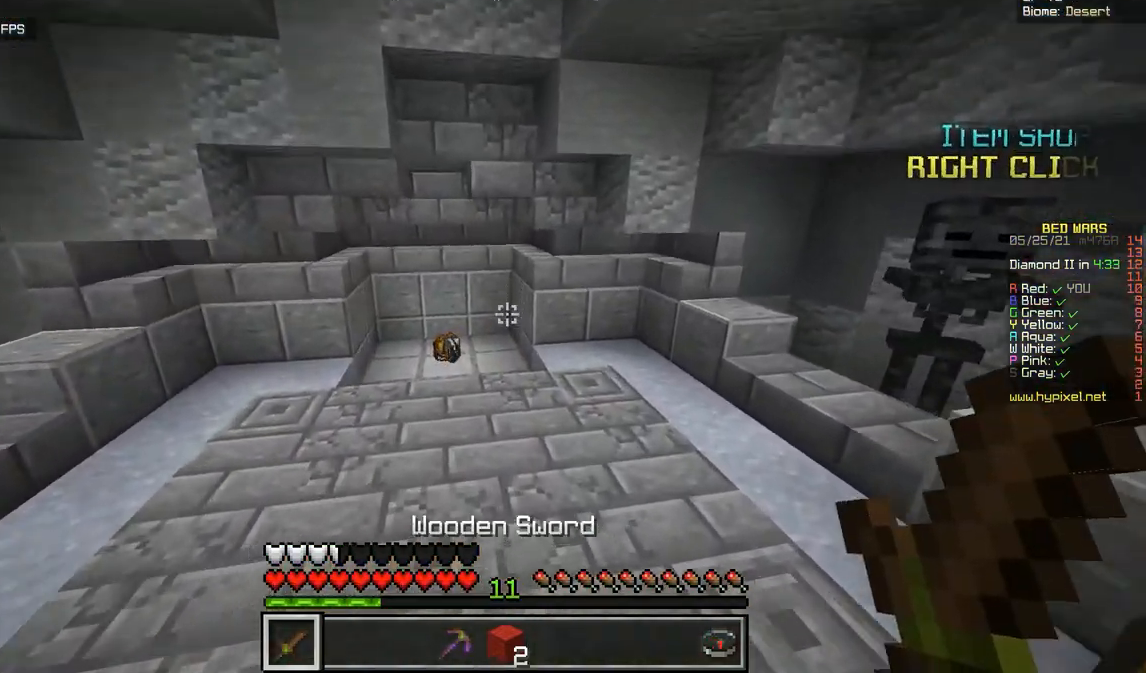
{"keys": ["q", "z"], "mouse": [], "events": [[417, "q", "down"]]}
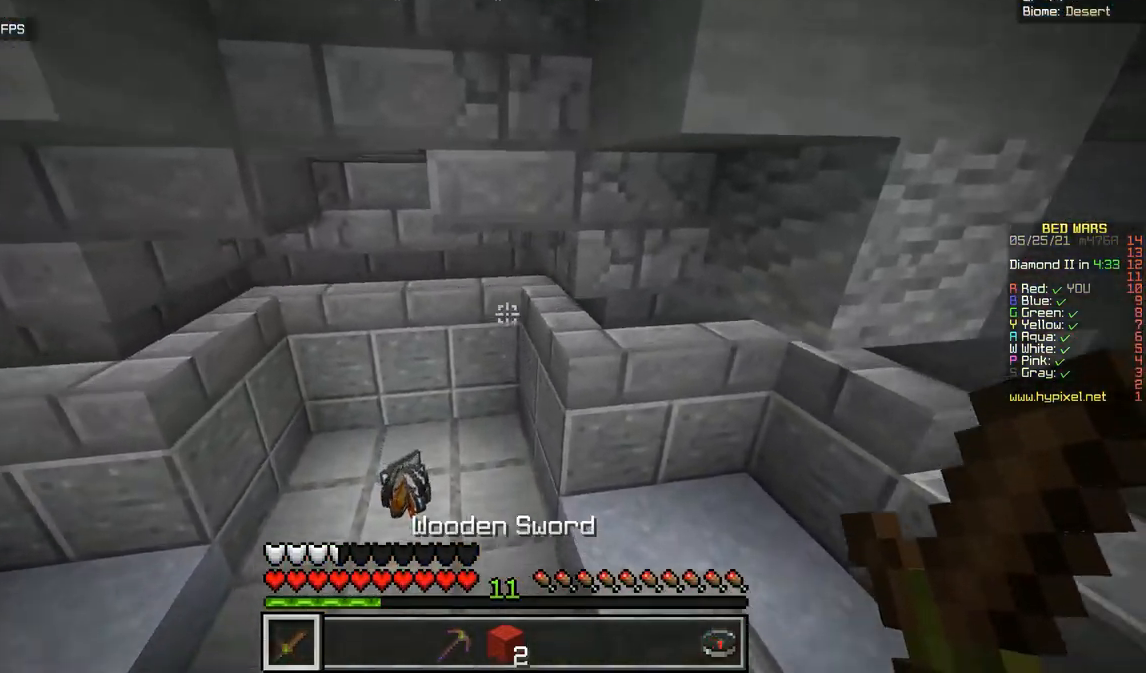
{"keys": ["z"], "mouse": [], "events": [[301, "q", "up"]]}
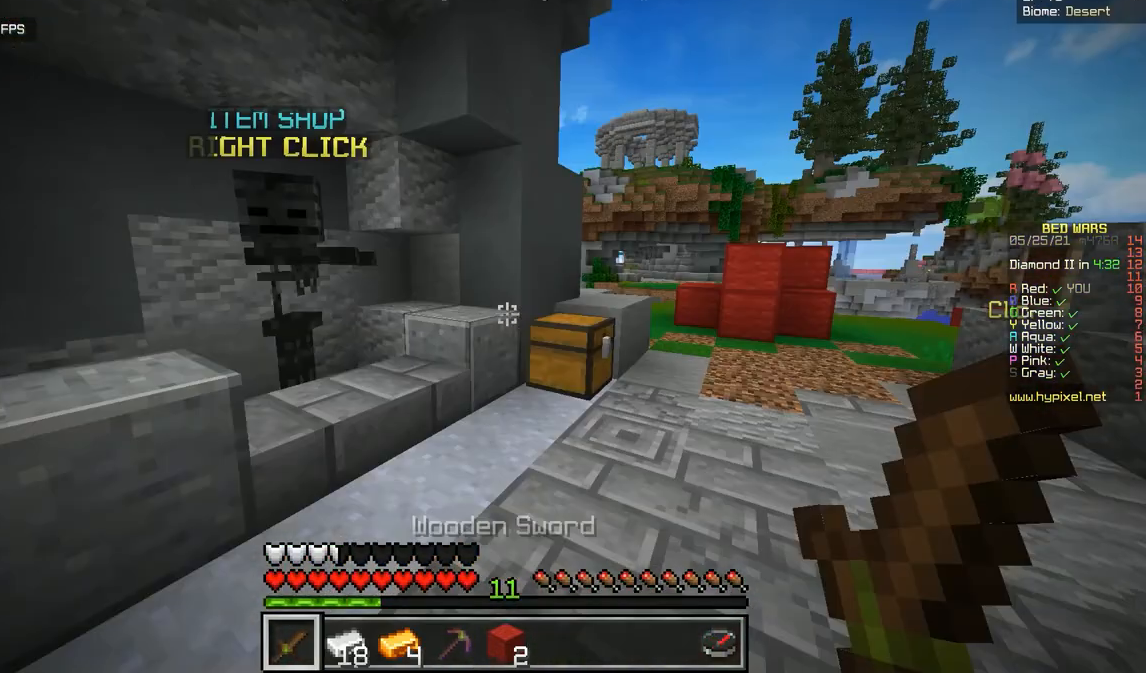
{"keys": ["d", "z"], "mouse": [], "events": [[484, "d", "down"]]}
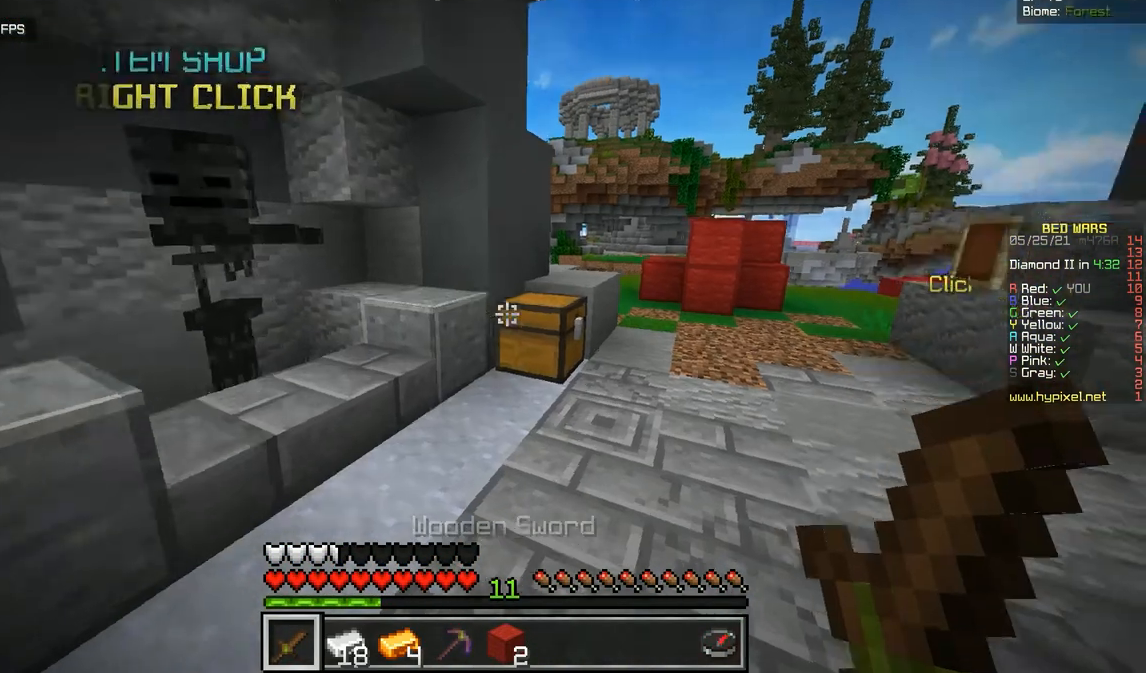
{"keys": [], "mouse": [], "events": [[151, "d", "up"], [217, "mouse_right", "down"], [351, "z", "up"], [367, "mouse_right", "up"]]}
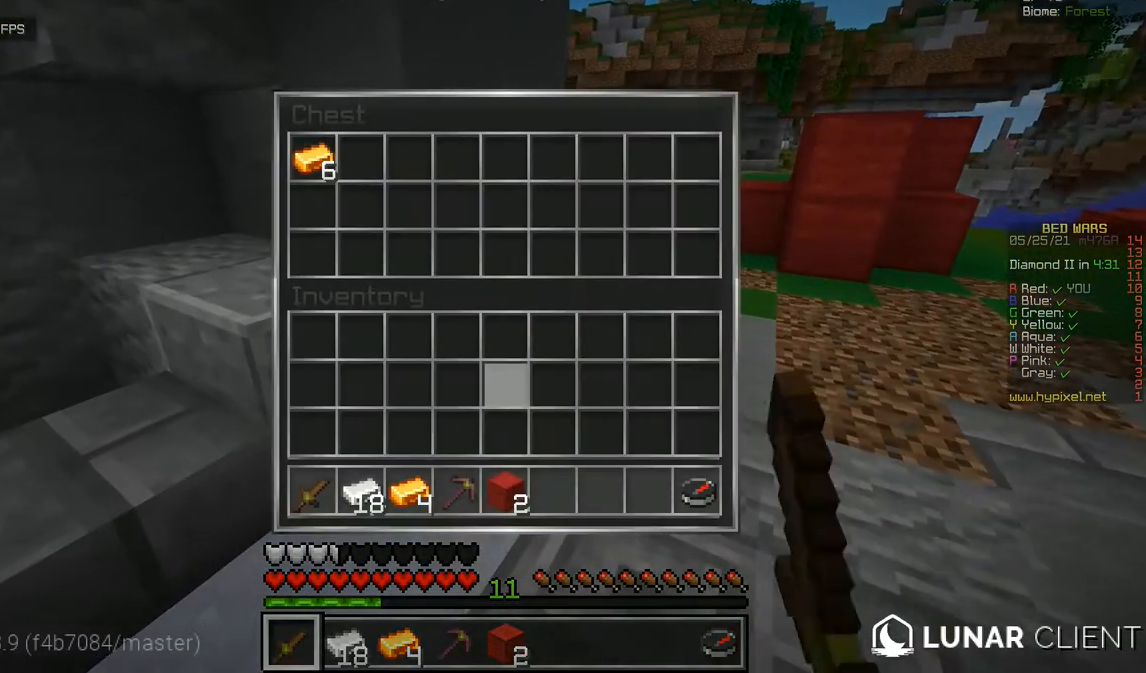
{"keys": [], "mouse": [], "events": []}
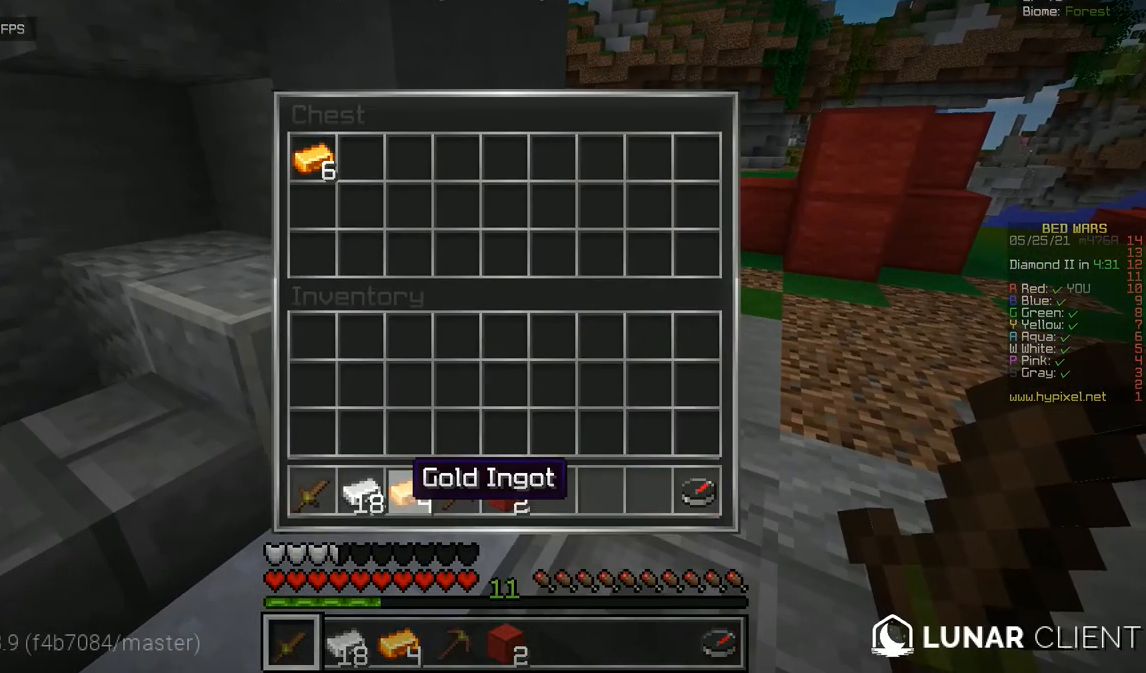
{"keys": [], "mouse": [], "events": []}
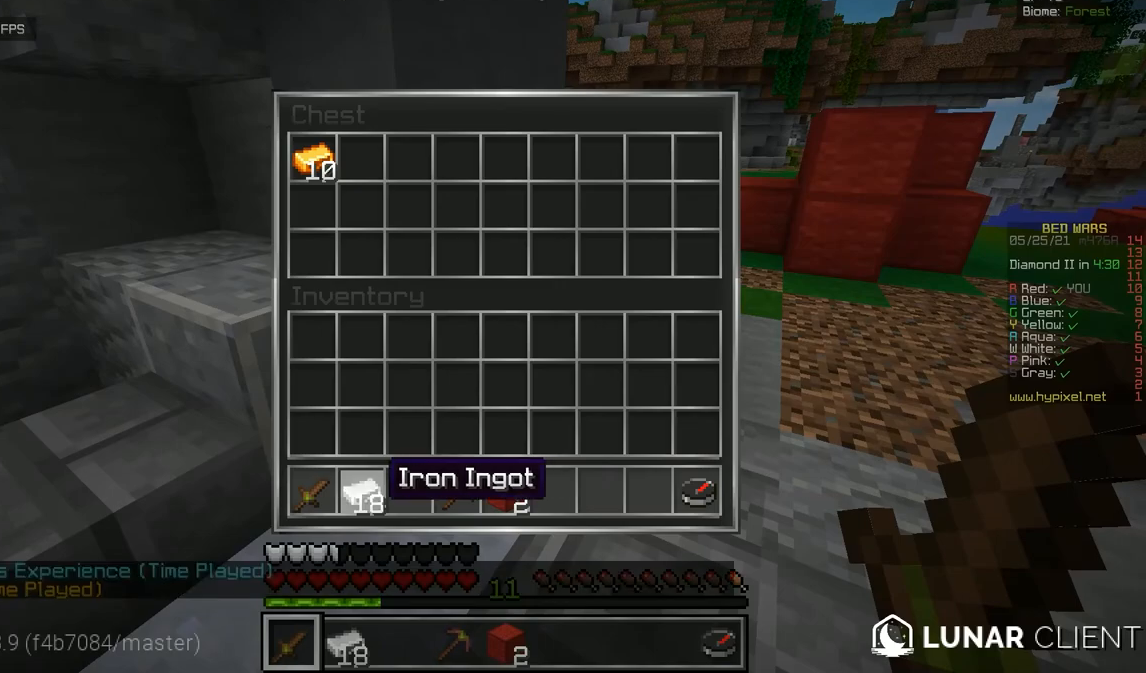
{"keys": [], "mouse": [], "events": []}
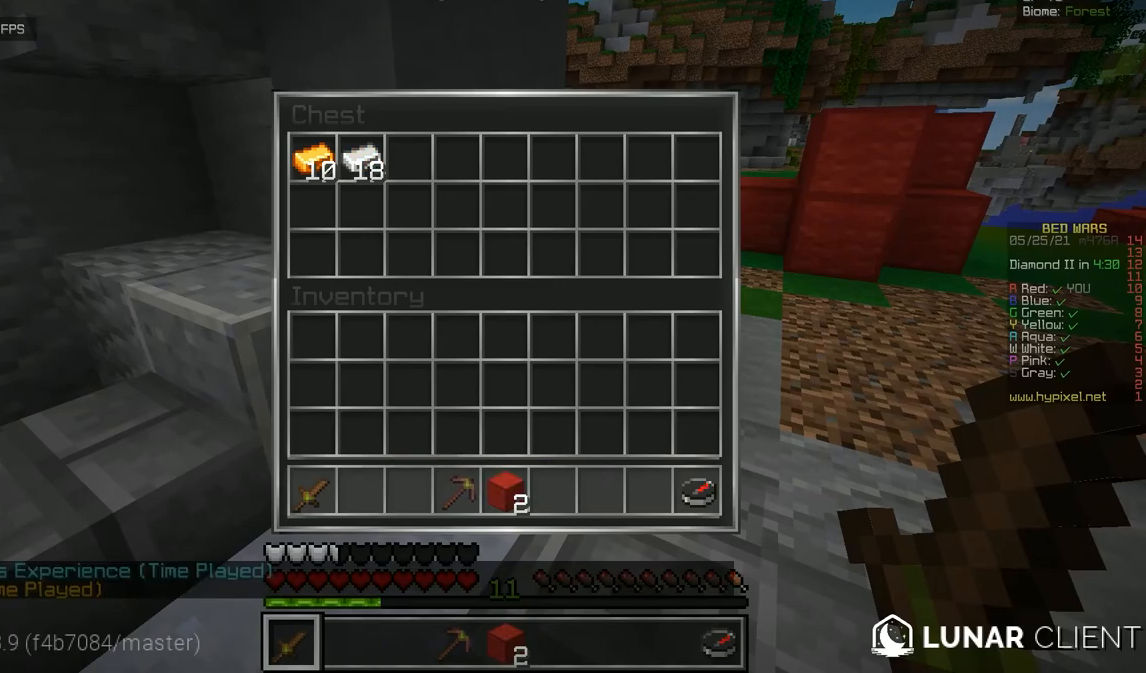
{"keys": [], "mouse": [], "events": []}
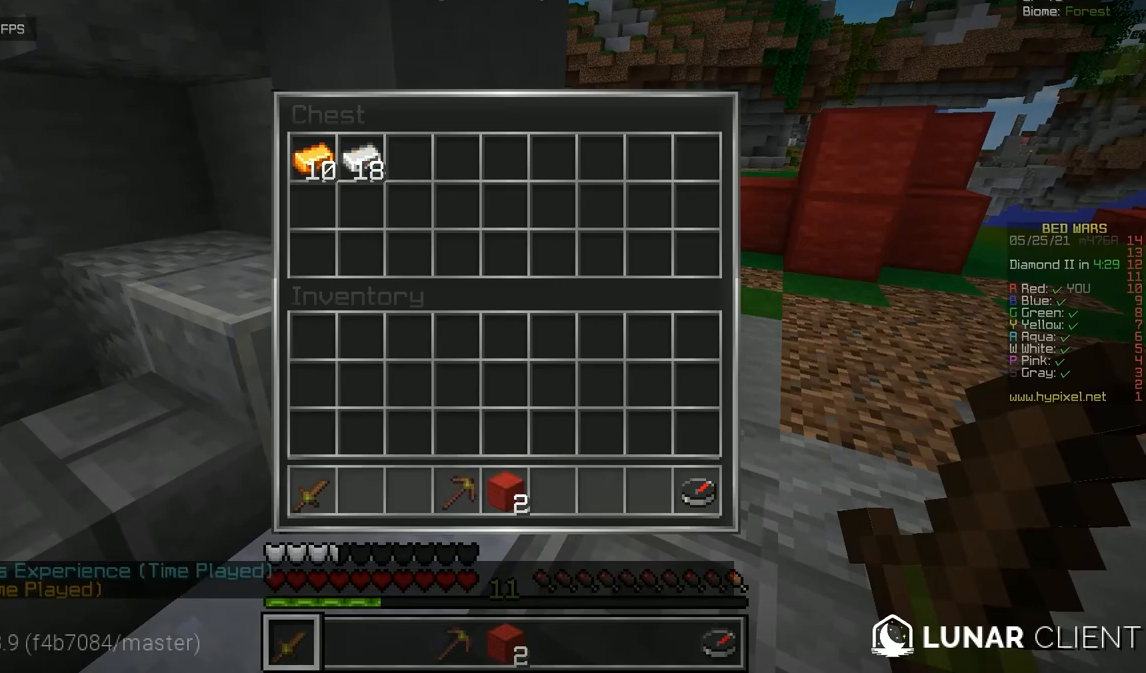
{"keys": [], "mouse": [], "events": []}
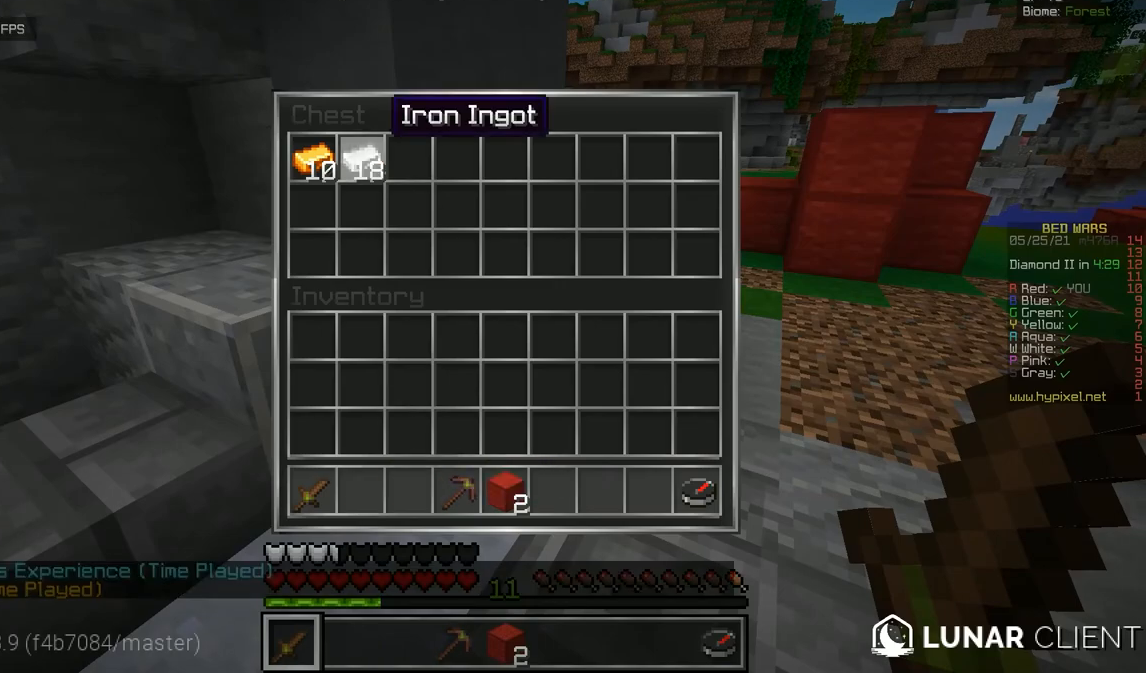
{"keys": ["q", "z"], "mouse": [], "events": [[333, "z", "down"], [467, "q", "down"]]}
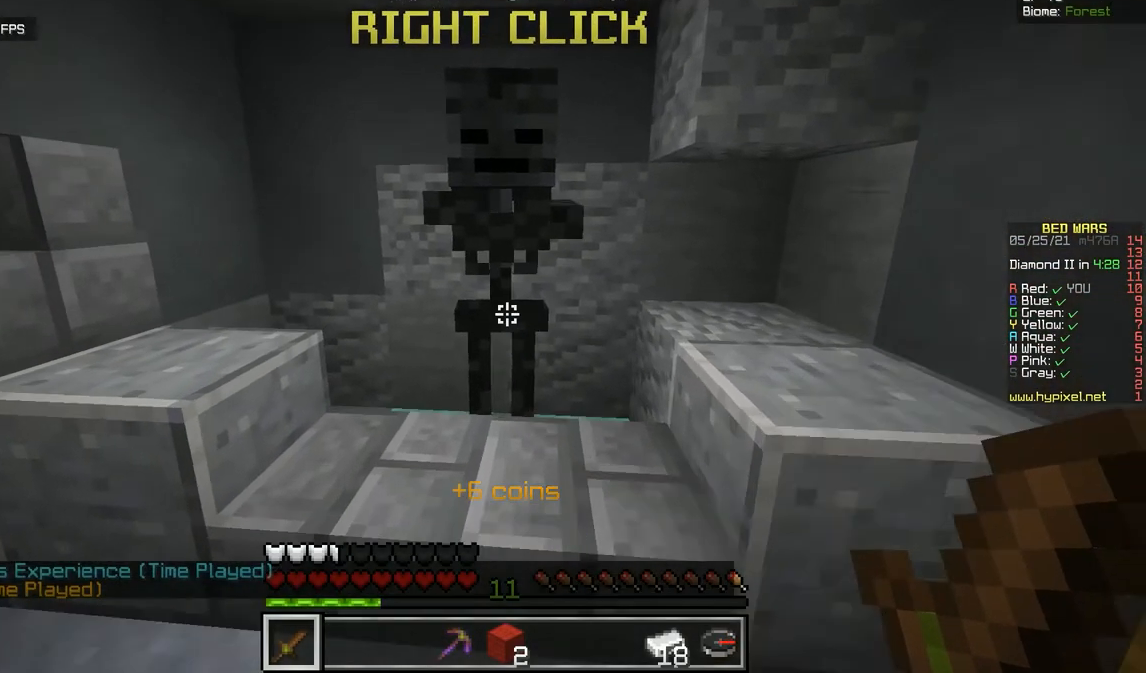
{"keys": [], "mouse": [], "events": [[84, "mouse_right", "down"], [150, "z", "up"], [184, "q", "up"], [234, "mouse_right", "up"]]}
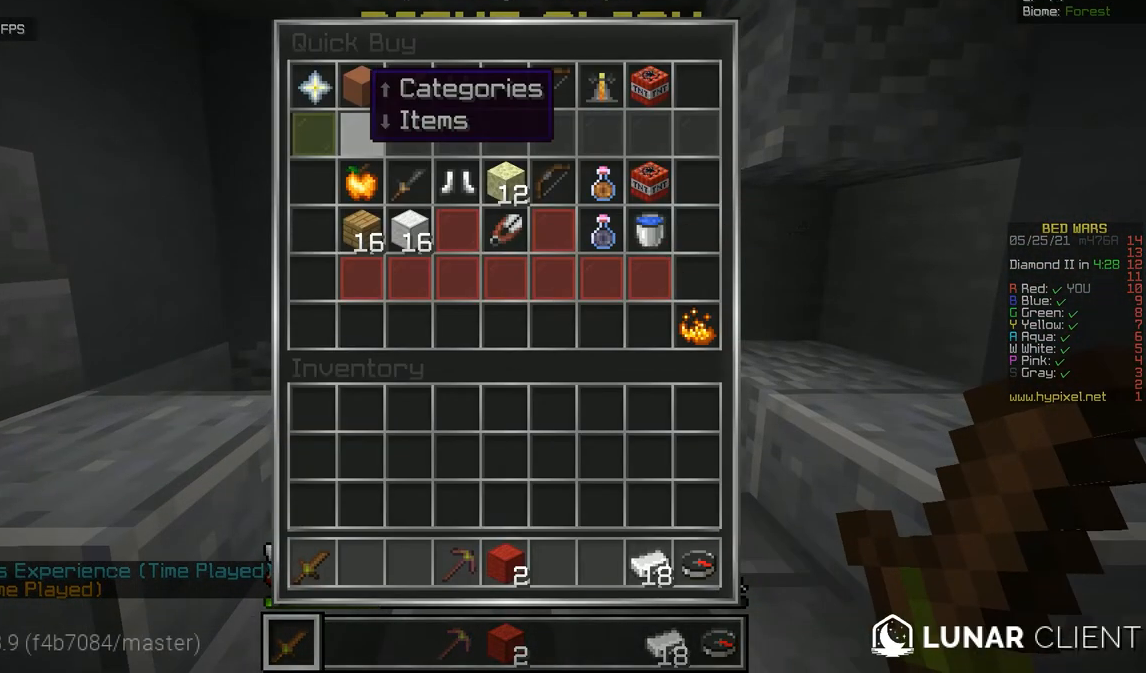
{"keys": [], "mouse": [], "events": []}
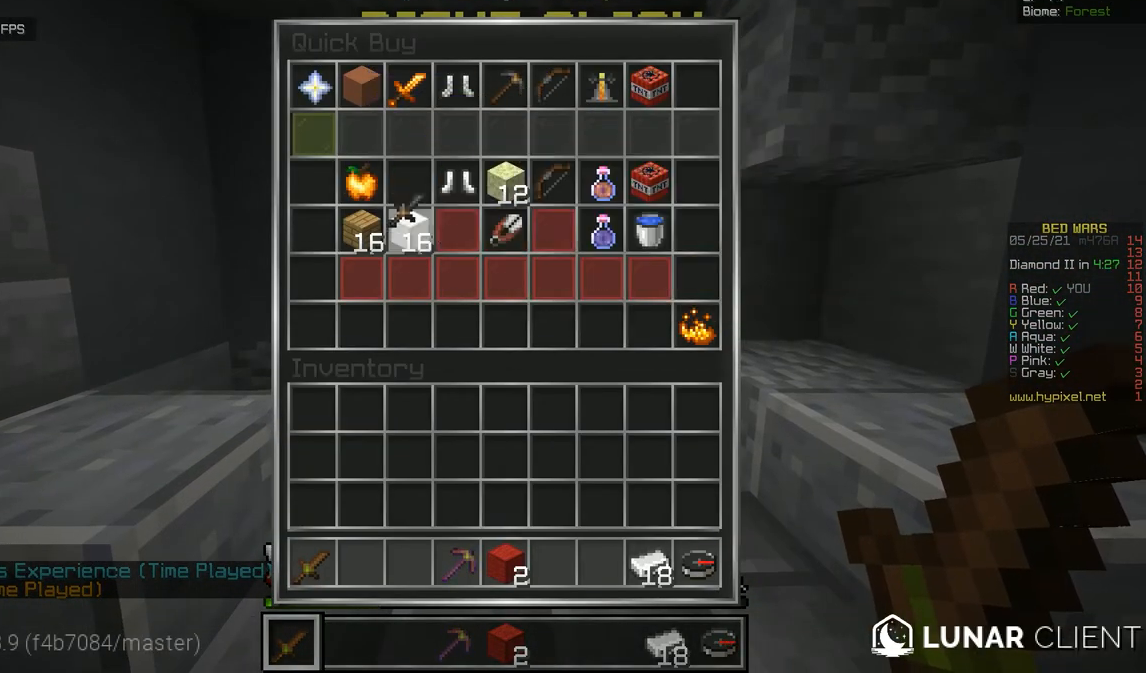
{"keys": [], "mouse": [], "events": []}
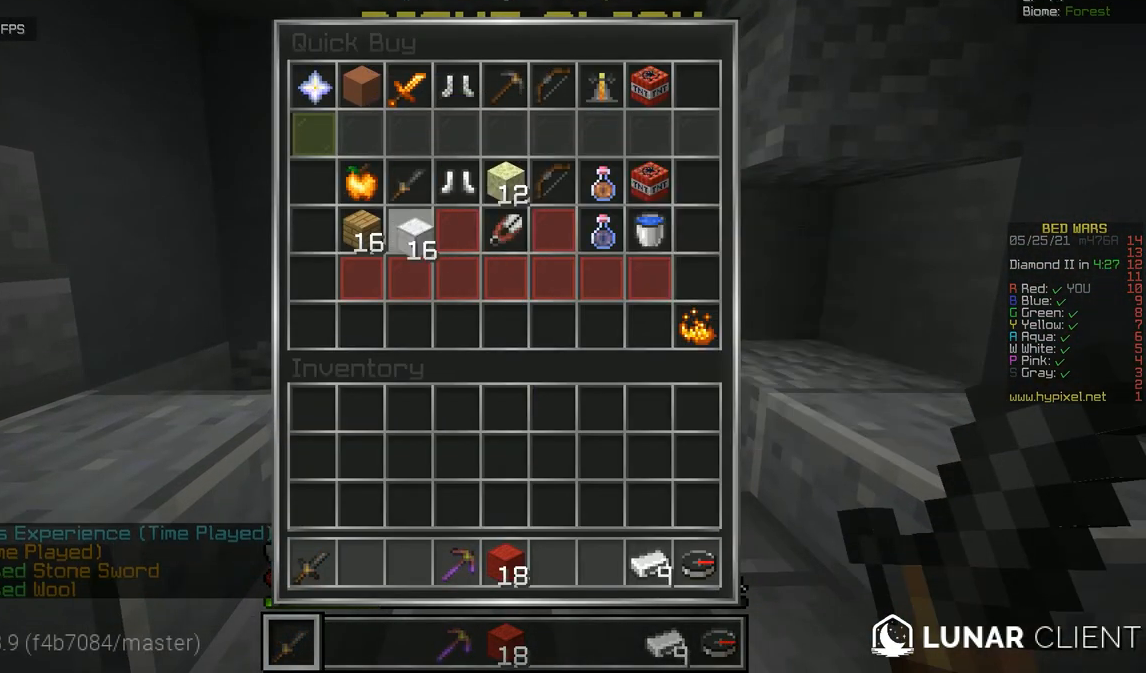
{"keys": ["z"], "mouse": [], "events": [[267, "z", "down"]]}
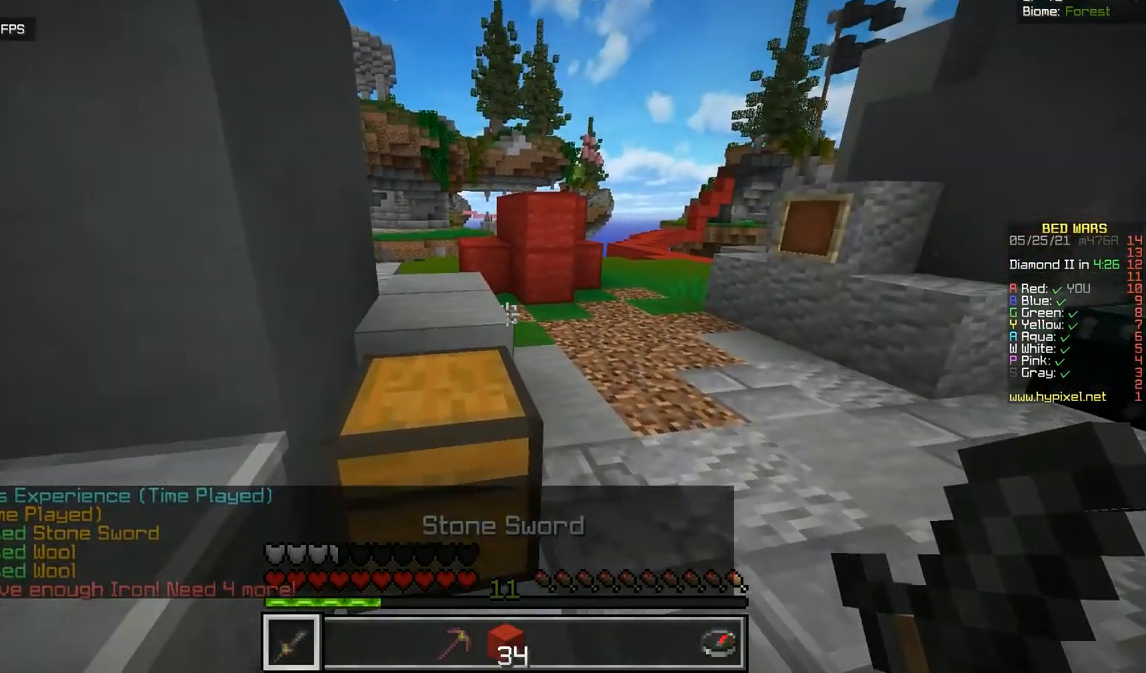
{"keys": ["q", "z"], "mouse": [], "events": [[34, "d", "down"], [351, "d", "up"], [384, "q", "down"]]}
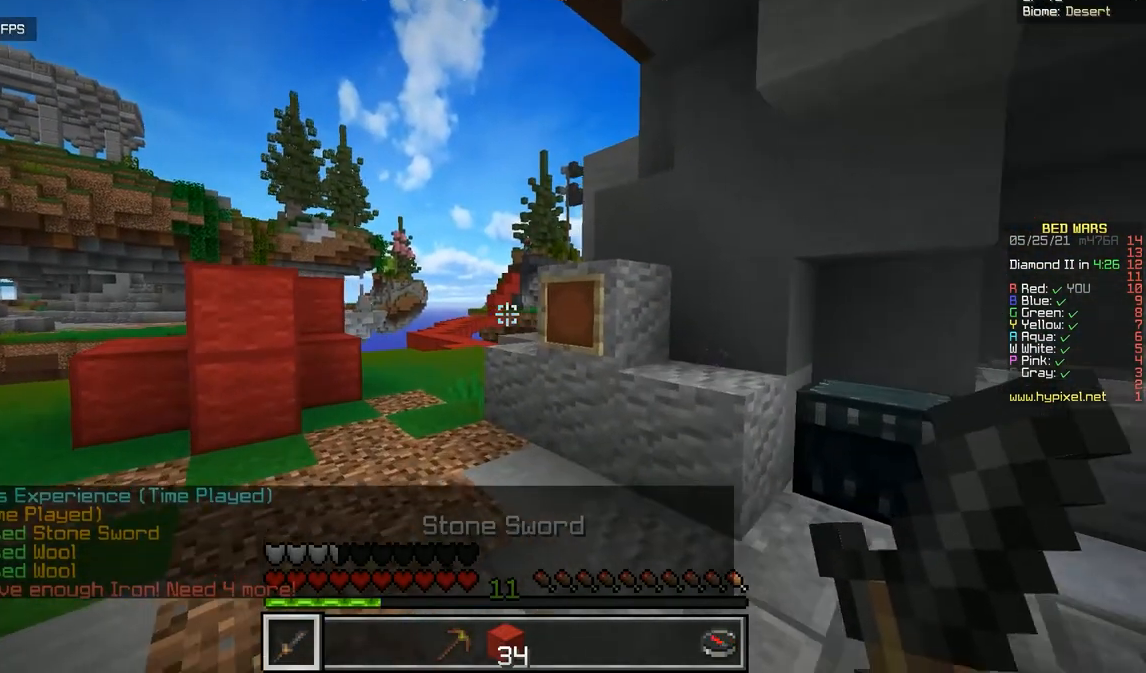
{"keys": ["z"], "mouse": [], "events": [[300, "q", "up"]]}
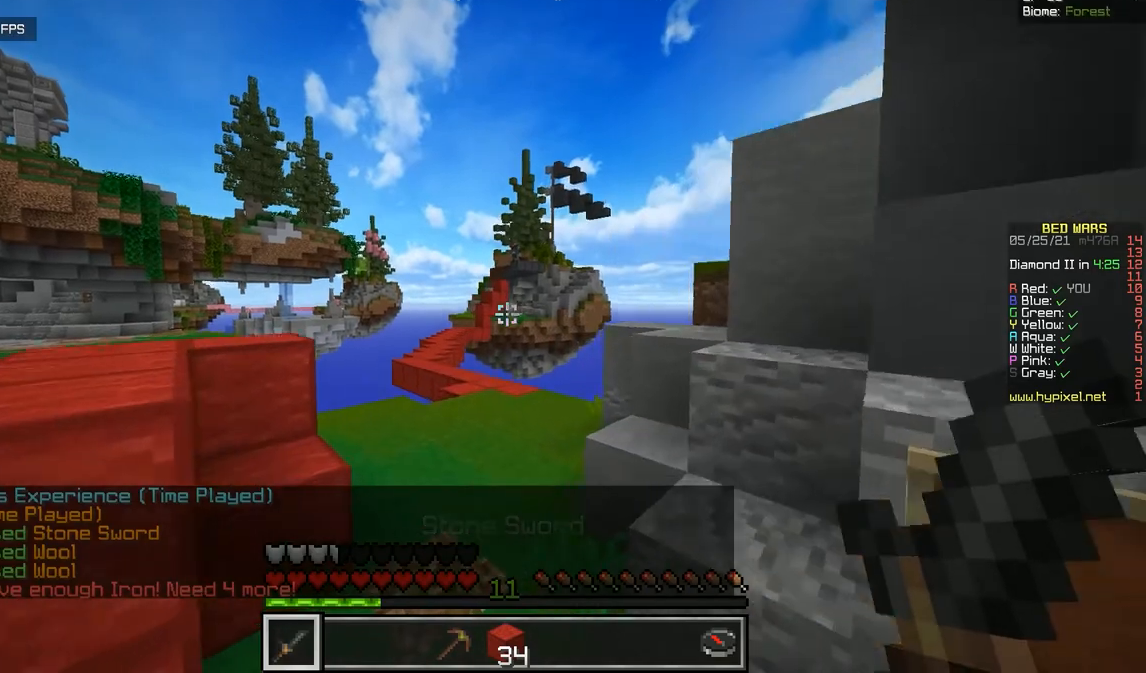
{"keys": ["z"], "mouse": [], "events": []}
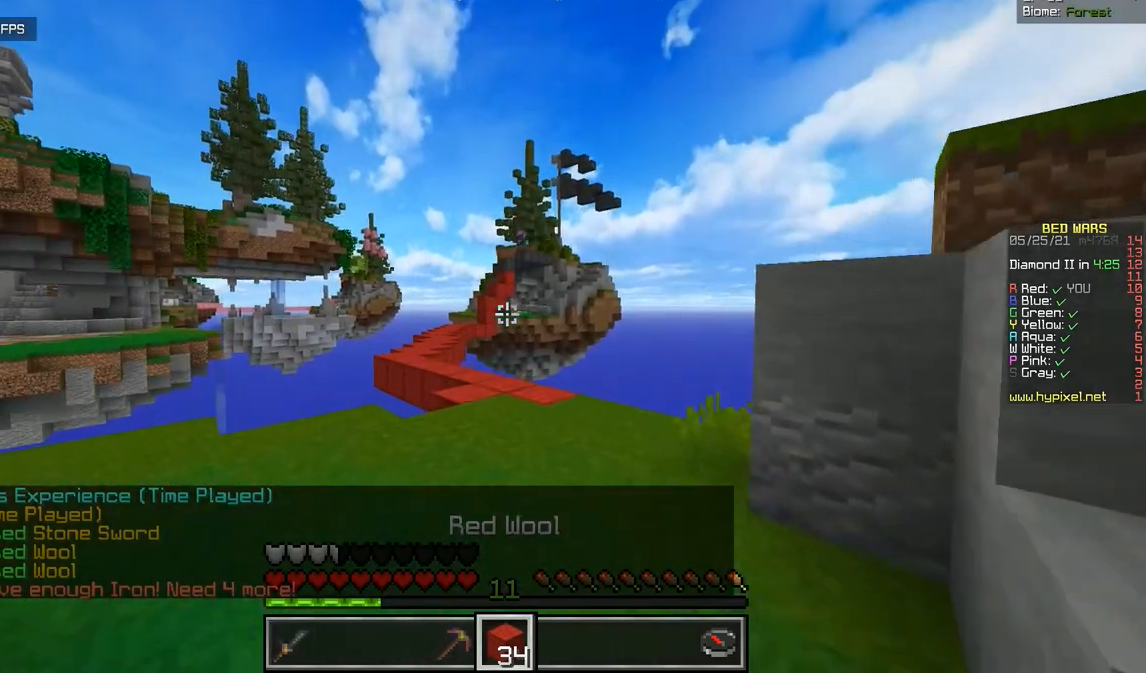
{"keys": ["q"], "mouse": [], "events": [[183, "q", "down"], [333, "z", "up"]]}
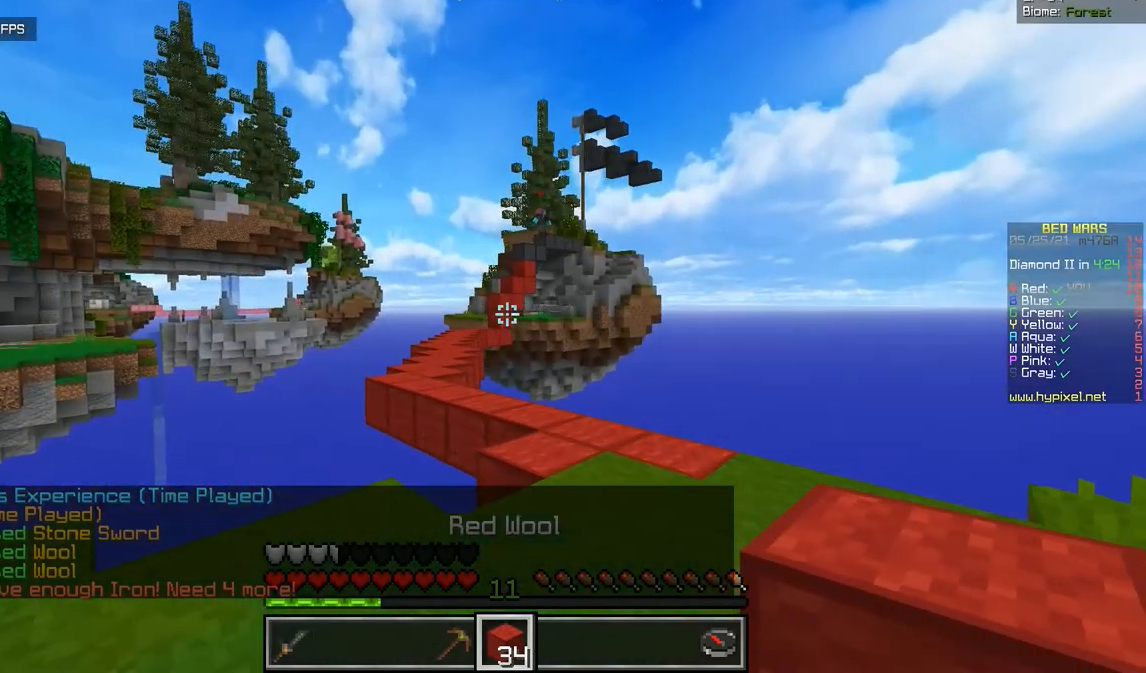
{"keys": ["z"], "mouse": [], "events": [[150, "q", "up"], [284, "d", "down"], [367, "z", "down"], [484, "d", "up"]]}
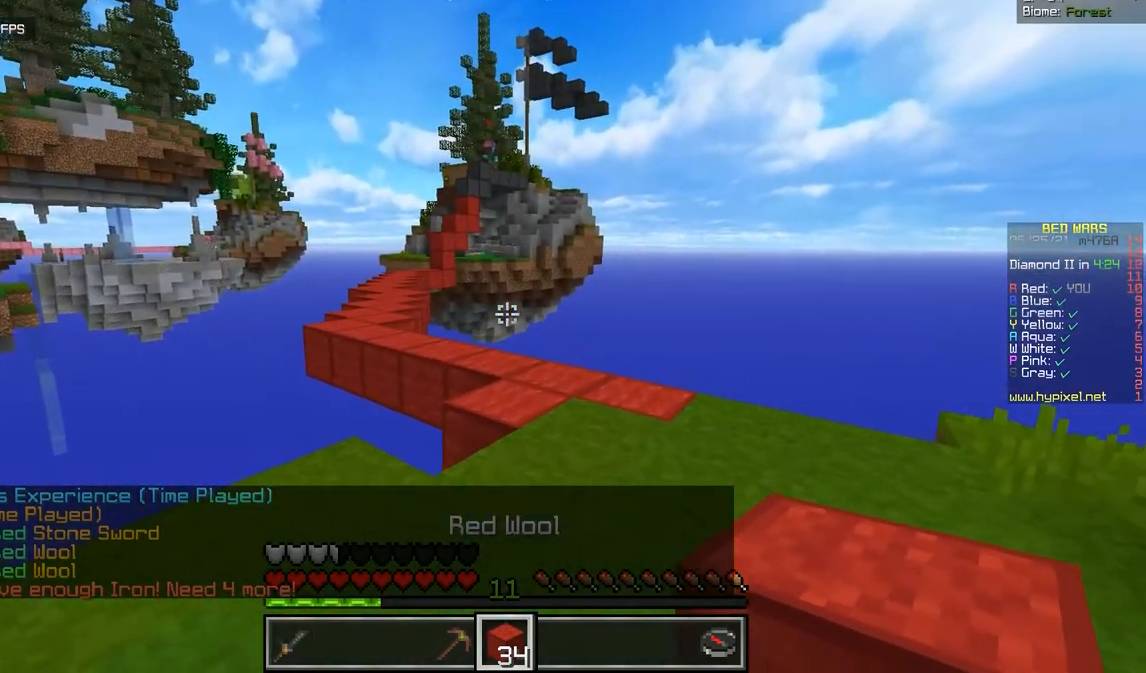
{"keys": [], "mouse": [], "events": [[283, "d", "down"], [417, "z", "up"], [467, "d", "up"]]}
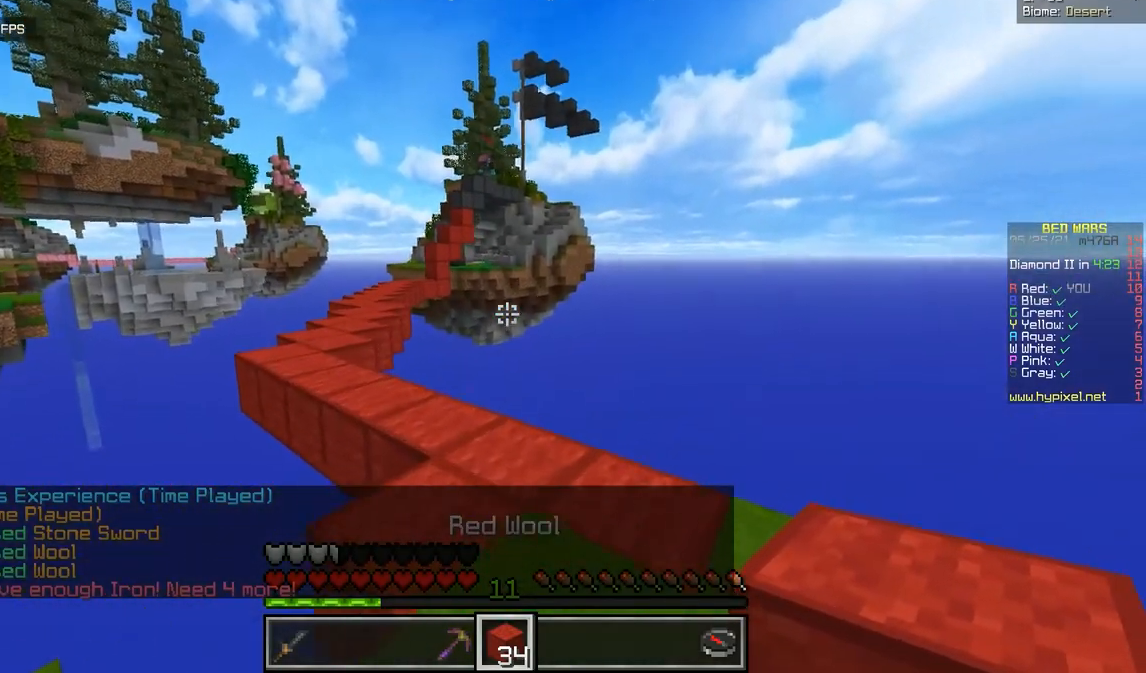
{"keys": ["q"], "mouse": [], "events": [[84, "s", "down"], [184, "q", "down"], [367, "s", "up"]]}
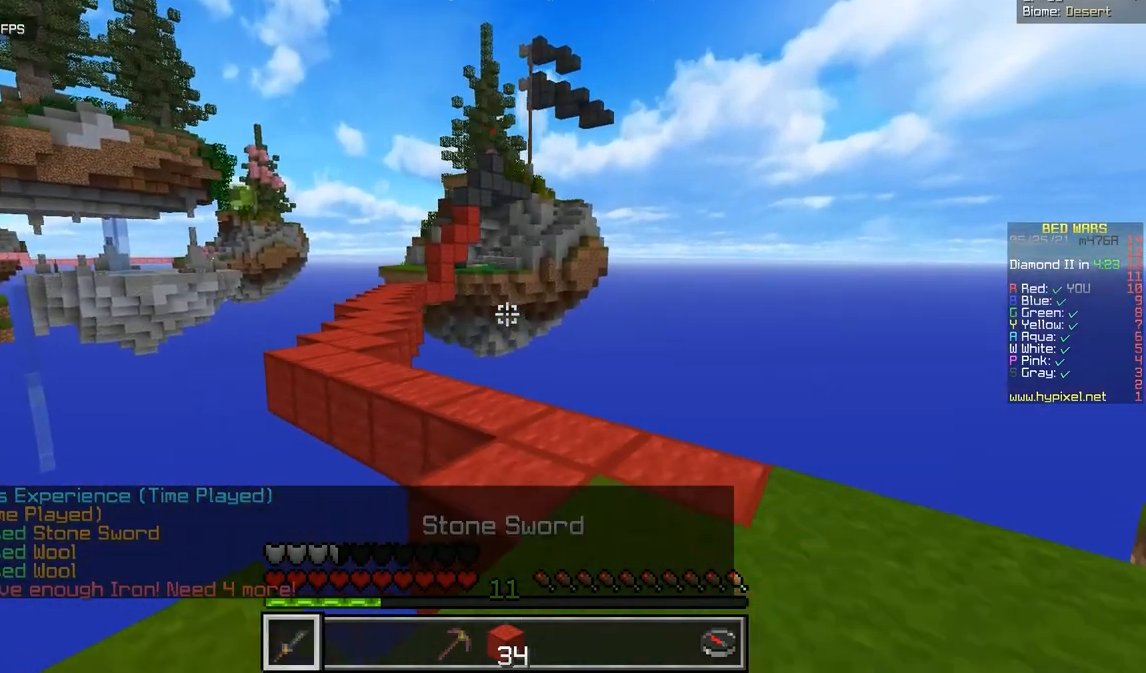
{"keys": [], "mouse": [], "events": [[250, "q", "up"], [283, "d", "down"], [484, "d", "up"]]}
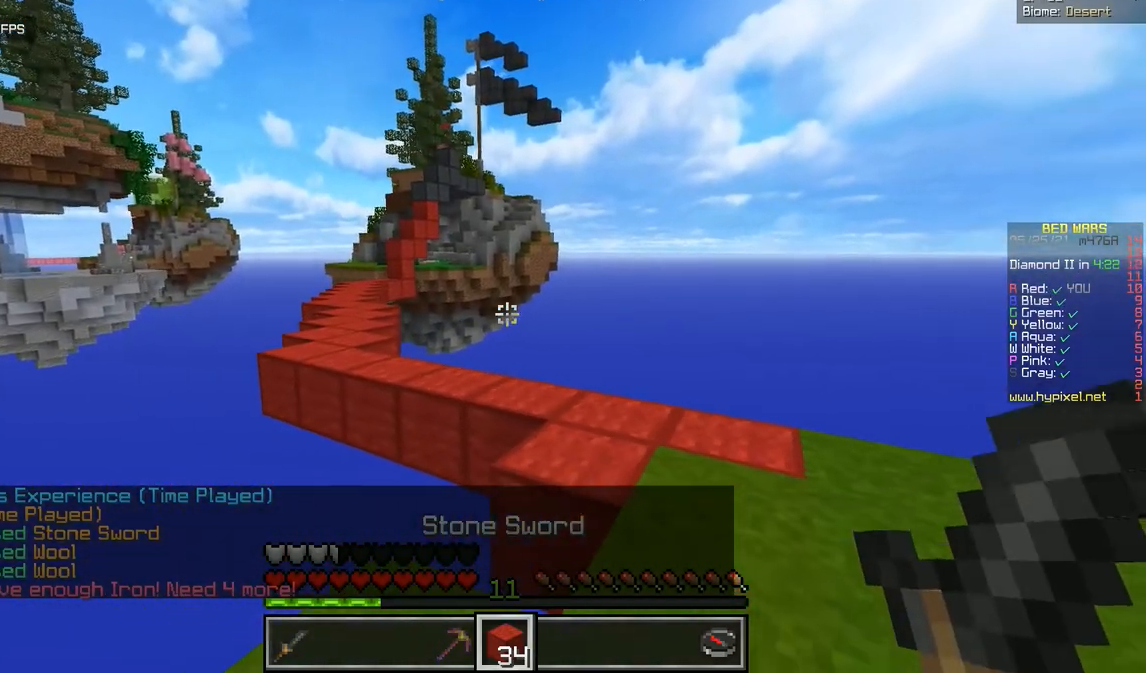
{"keys": ["s"], "mouse": [], "events": [[384, "s", "down"]]}